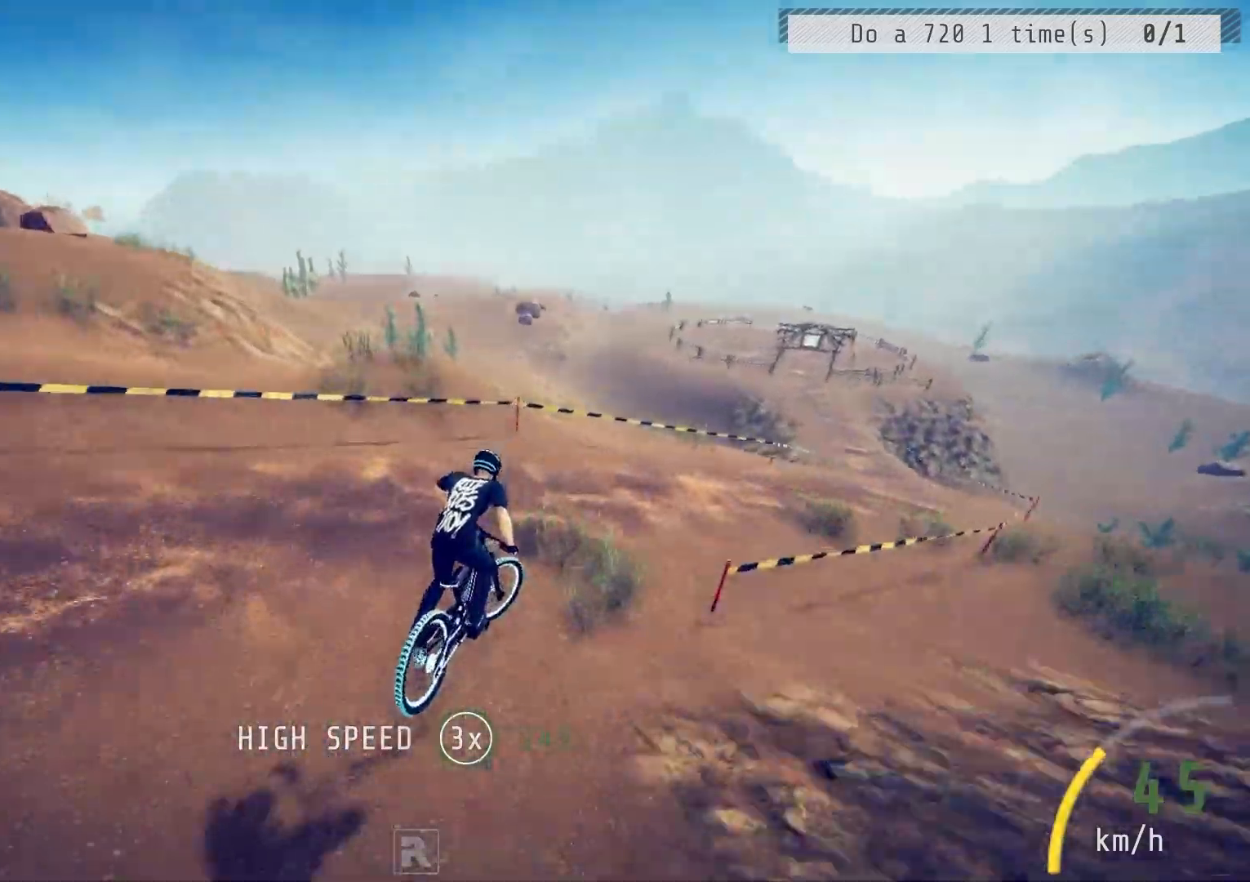
Gameplay with a controller (PlayStation layout); each line is a JSON object with the inputs held at the frame after it. "events" lists button and stick changes between this image and that frame as [ms after this image, input, new state], when the widget could be followed in between.
{"buttons": ["L2"], "left_stick": "center", "right_stick": "center", "events": [[33, "left_stick", "right"], [267, "left_stick", "center"], [317, "R2", "up"], [333, "L2", "down"]]}
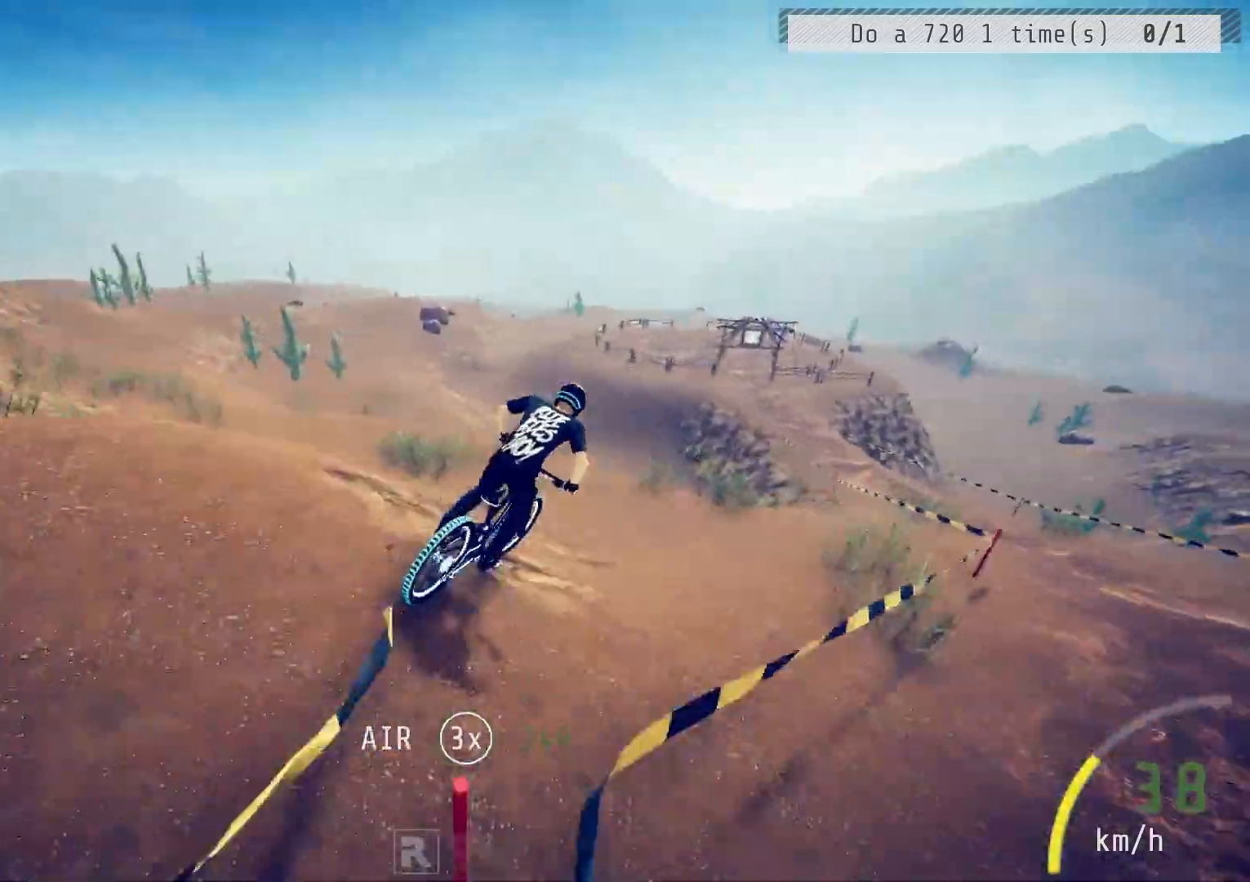
{"buttons": ["L2"], "left_stick": "center", "right_stick": "center", "events": [[133, "left_stick", "left"], [250, "left_stick", "center"], [350, "left_stick", "right"], [467, "left_stick", "center"]]}
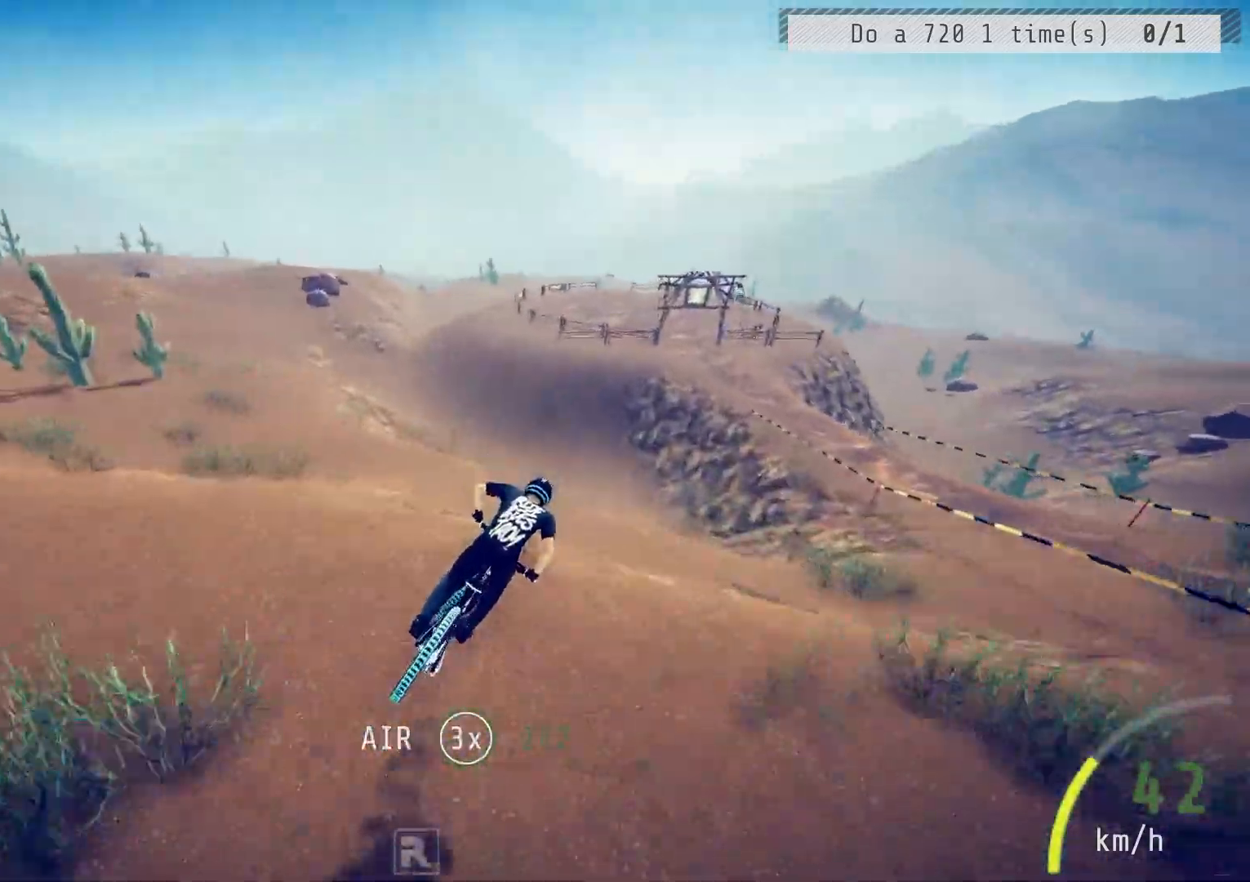
{"buttons": ["L2"], "left_stick": "down-right", "right_stick": "center", "events": [[17, "left_stick", "left"], [133, "left_stick", "center"], [383, "left_stick", "down-right"]]}
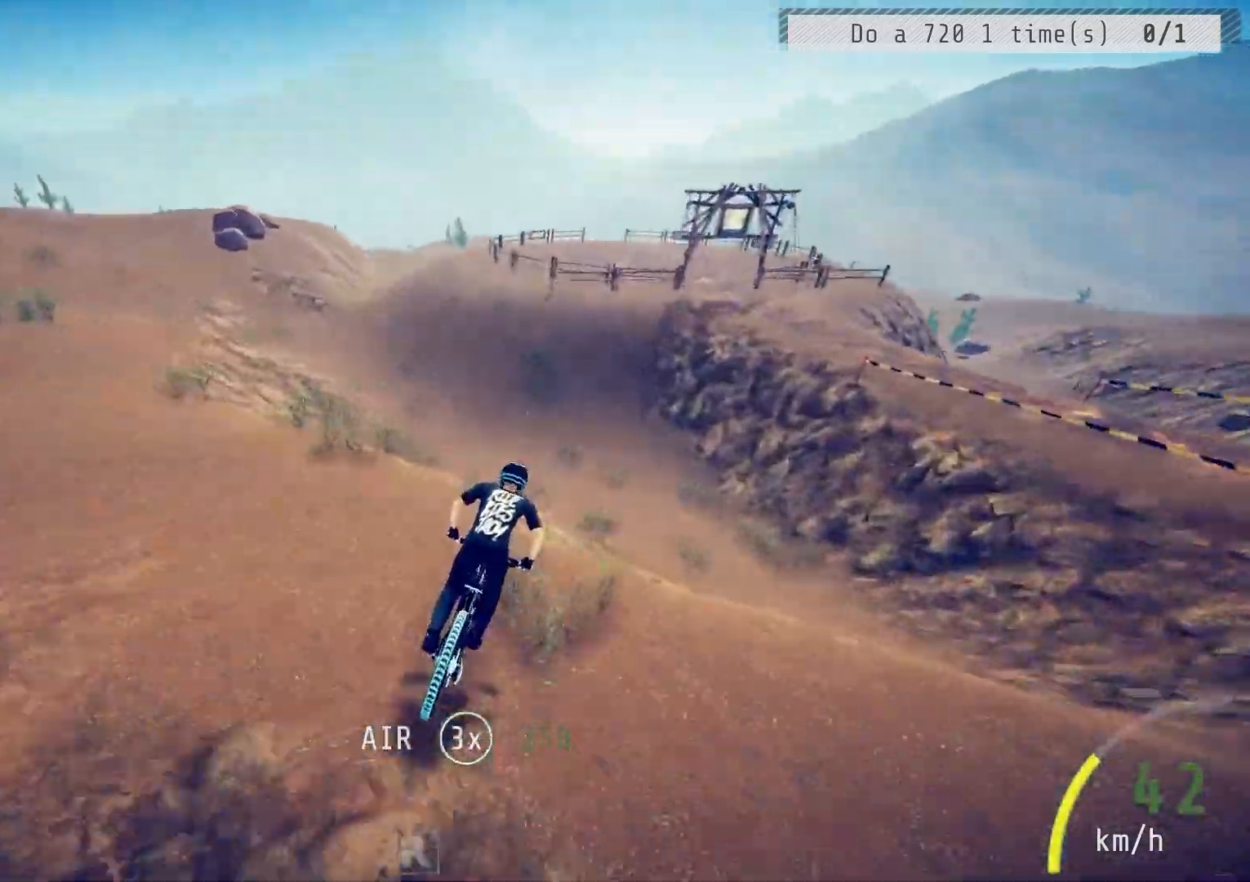
{"buttons": [], "left_stick": "center", "right_stick": "center", "events": [[67, "left_stick", "center"], [217, "left_stick", "down-right"], [367, "left_stick", "center"], [417, "L2", "up"]]}
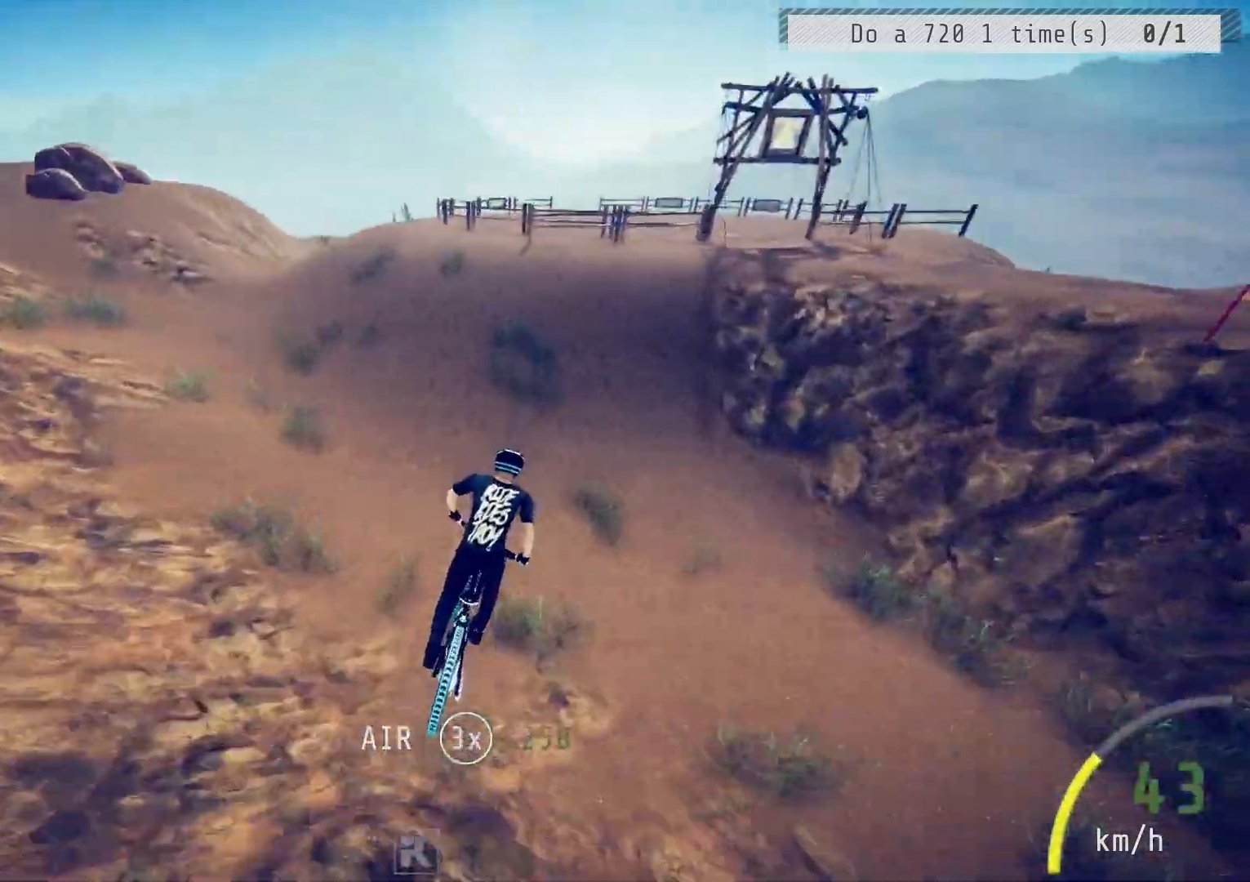
{"buttons": ["R2"], "left_stick": "right", "right_stick": "down", "events": [[117, "R2", "down"], [317, "right_stick", "down"], [483, "left_stick", "right"]]}
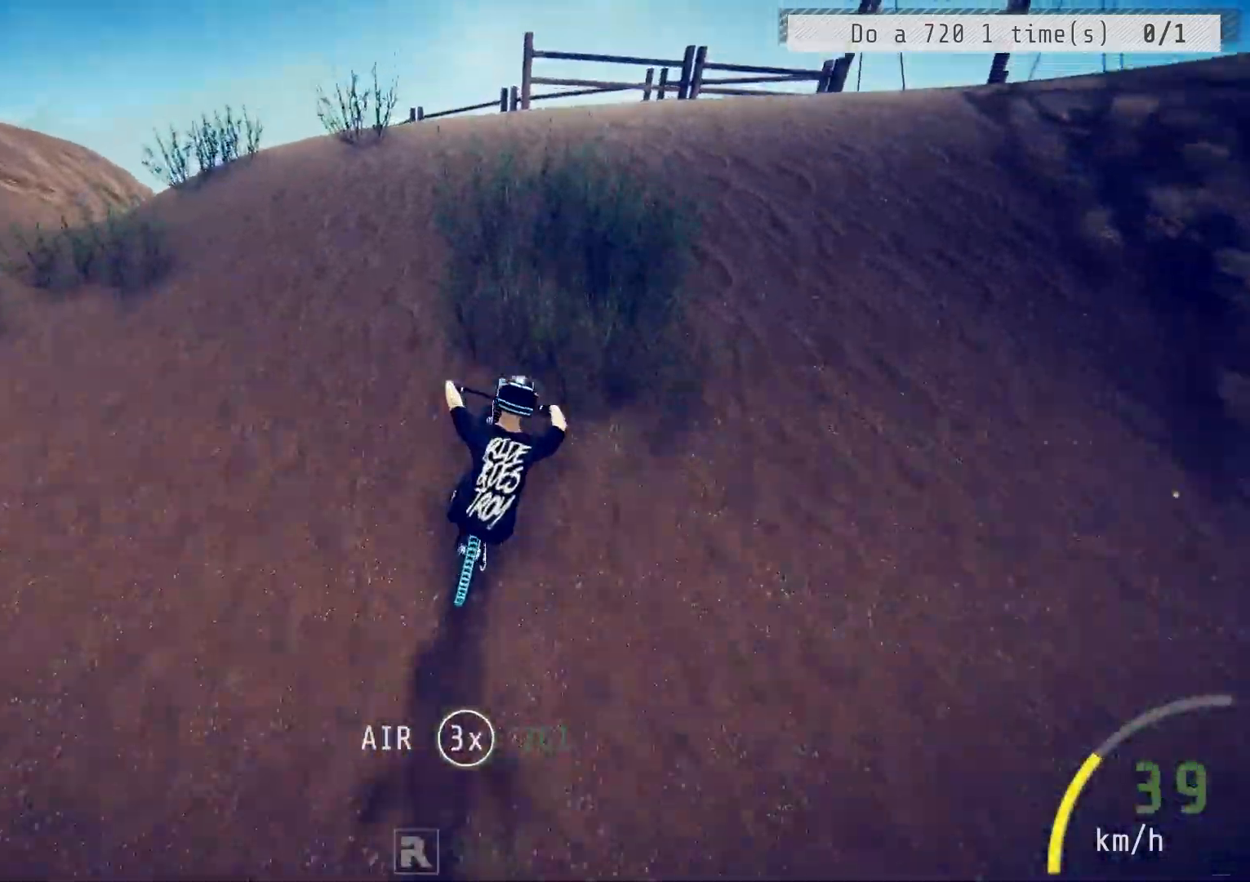
{"buttons": ["R2"], "left_stick": "up-right", "right_stick": "center", "events": [[133, "left_stick", "center"], [267, "right_stick", "up"], [317, "left_stick", "up-right"], [383, "right_stick", "center"]]}
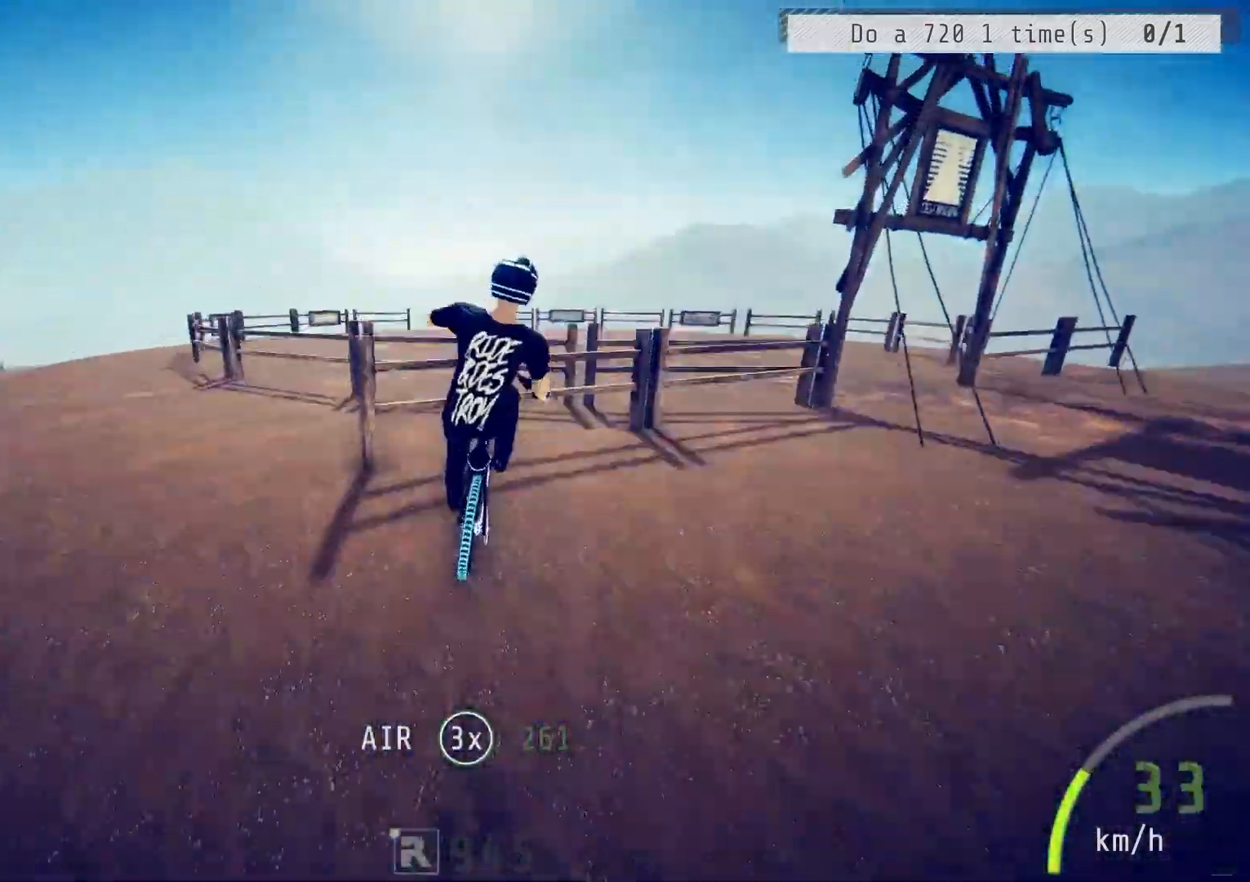
{"buttons": ["R2"], "left_stick": "right", "right_stick": "up-right", "events": [[33, "right_stick", "up-right"], [50, "left_stick", "right"]]}
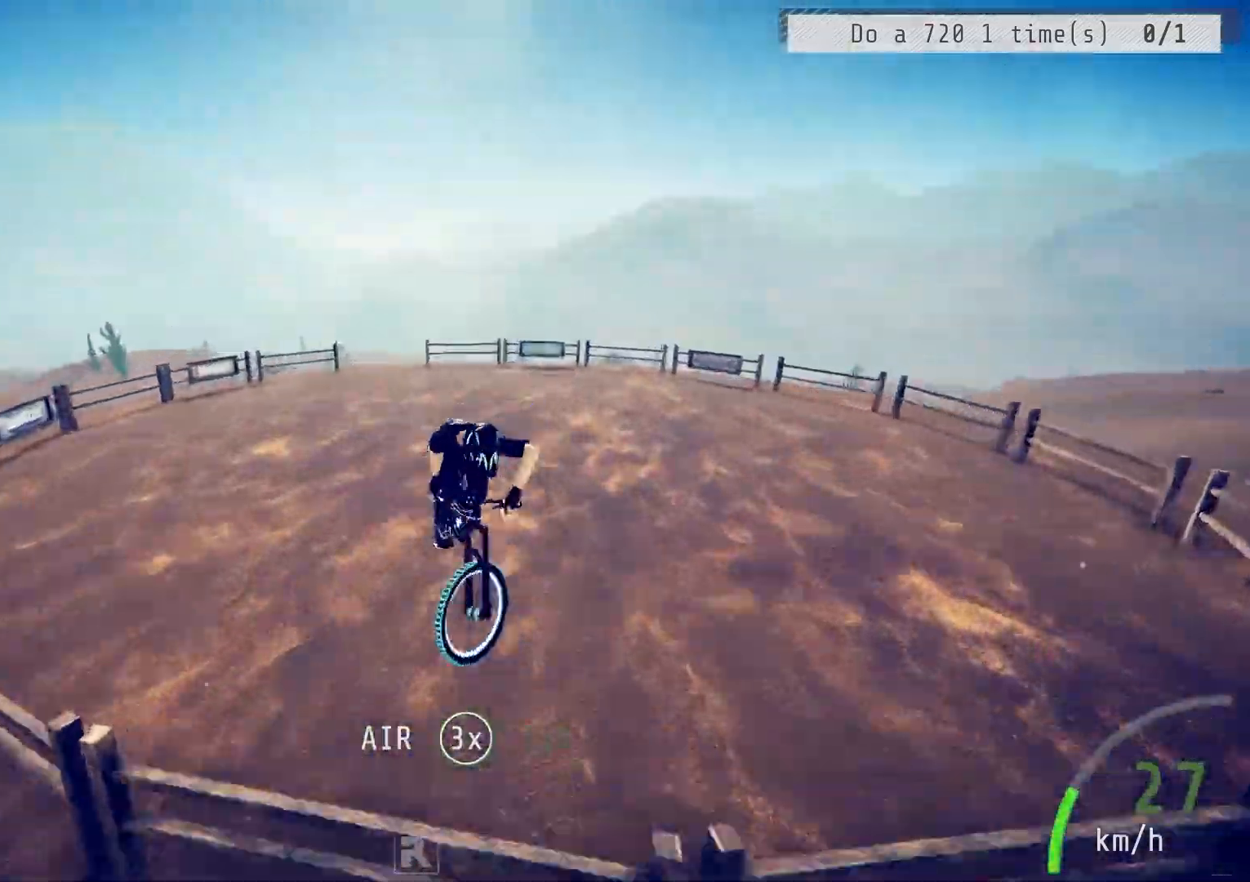
{"buttons": ["L2", "R2"], "left_stick": "right", "right_stick": "up-right", "events": [[433, "L2", "down"]]}
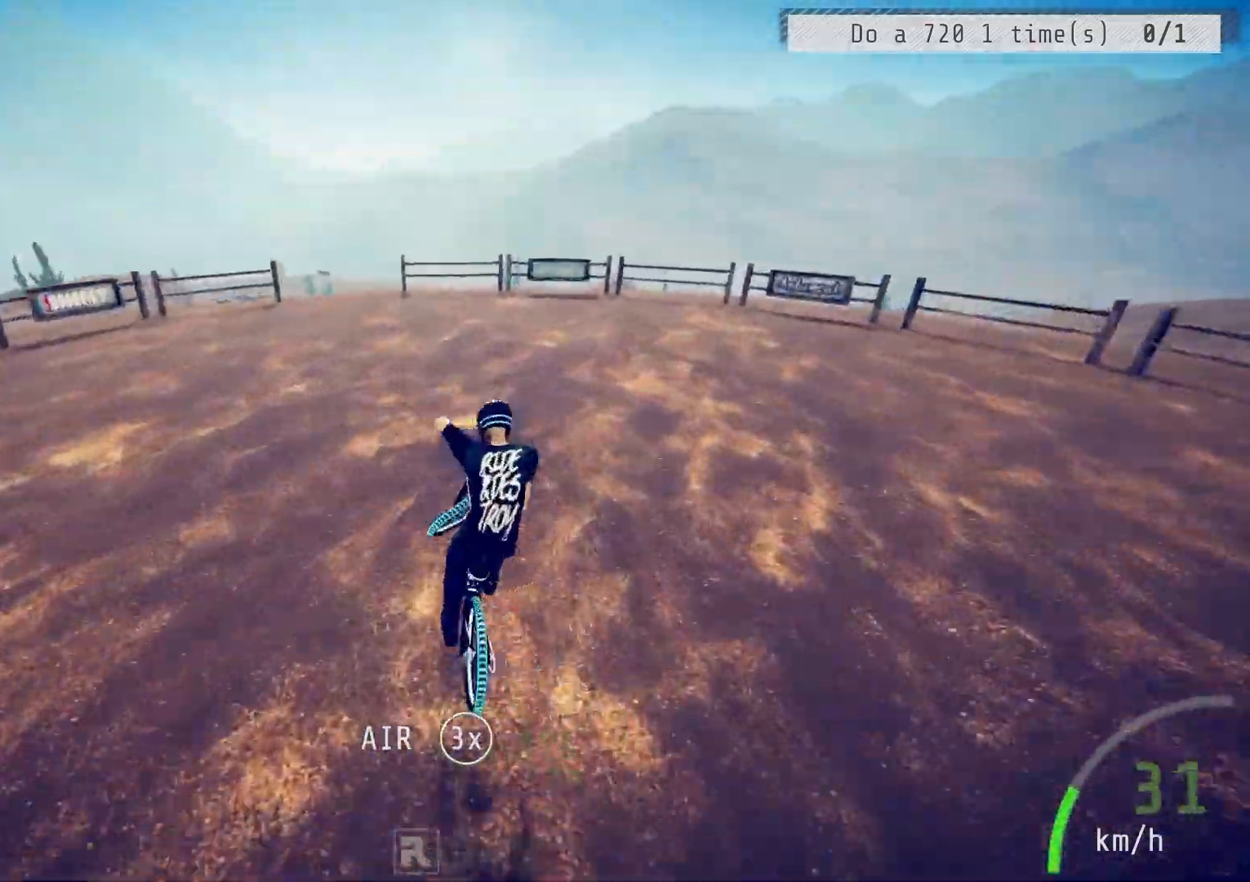
{"buttons": [], "left_stick": "down", "right_stick": "center", "events": [[133, "R2", "up"], [133, "right_stick", "center"], [267, "left_stick", "down-right"], [450, "L2", "up"], [500, "left_stick", "down"]]}
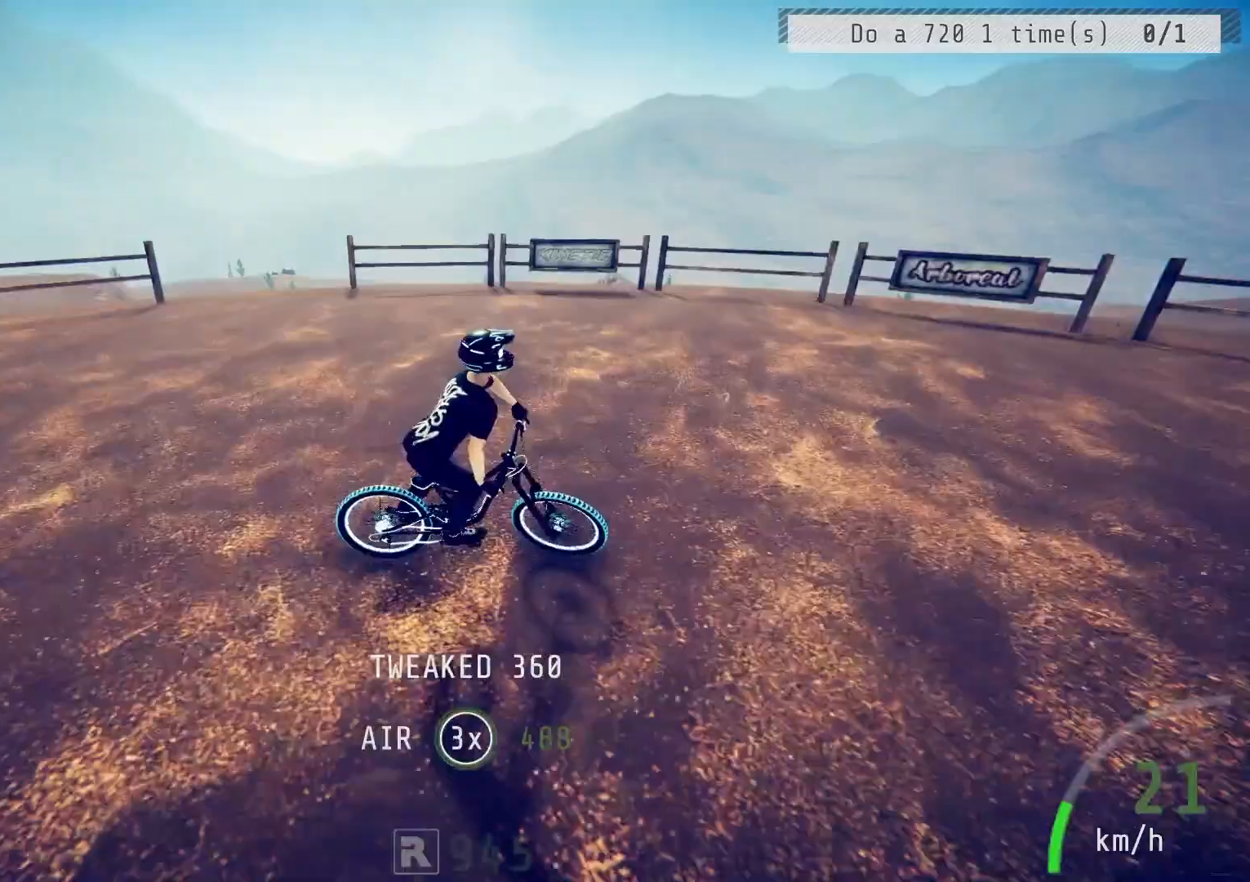
{"buttons": ["R2"], "left_stick": "down-right", "right_stick": "center", "events": [[83, "R2", "down"], [217, "left_stick", "down-right"]]}
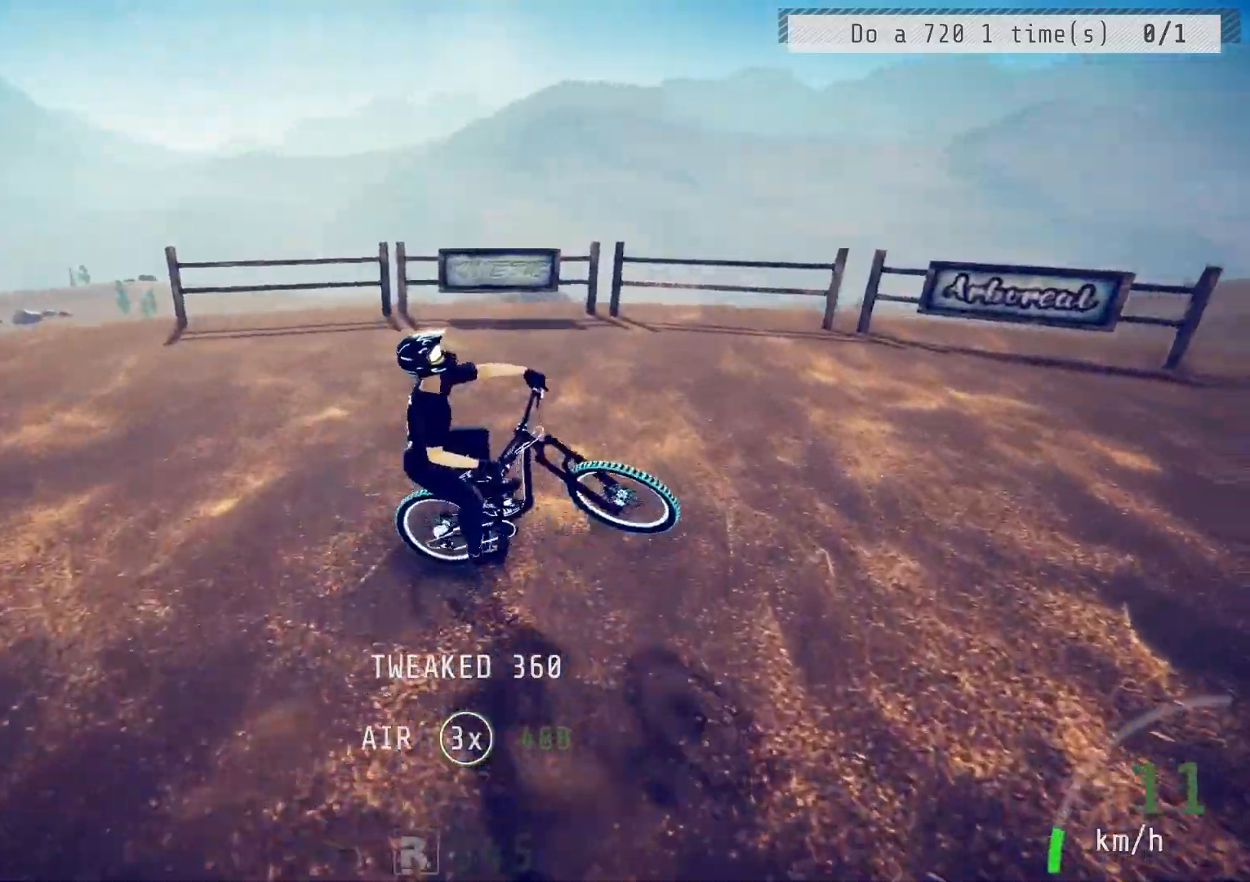
{"buttons": ["R2"], "left_stick": "up-right", "right_stick": "center", "events": [[133, "left_stick", "up-right"]]}
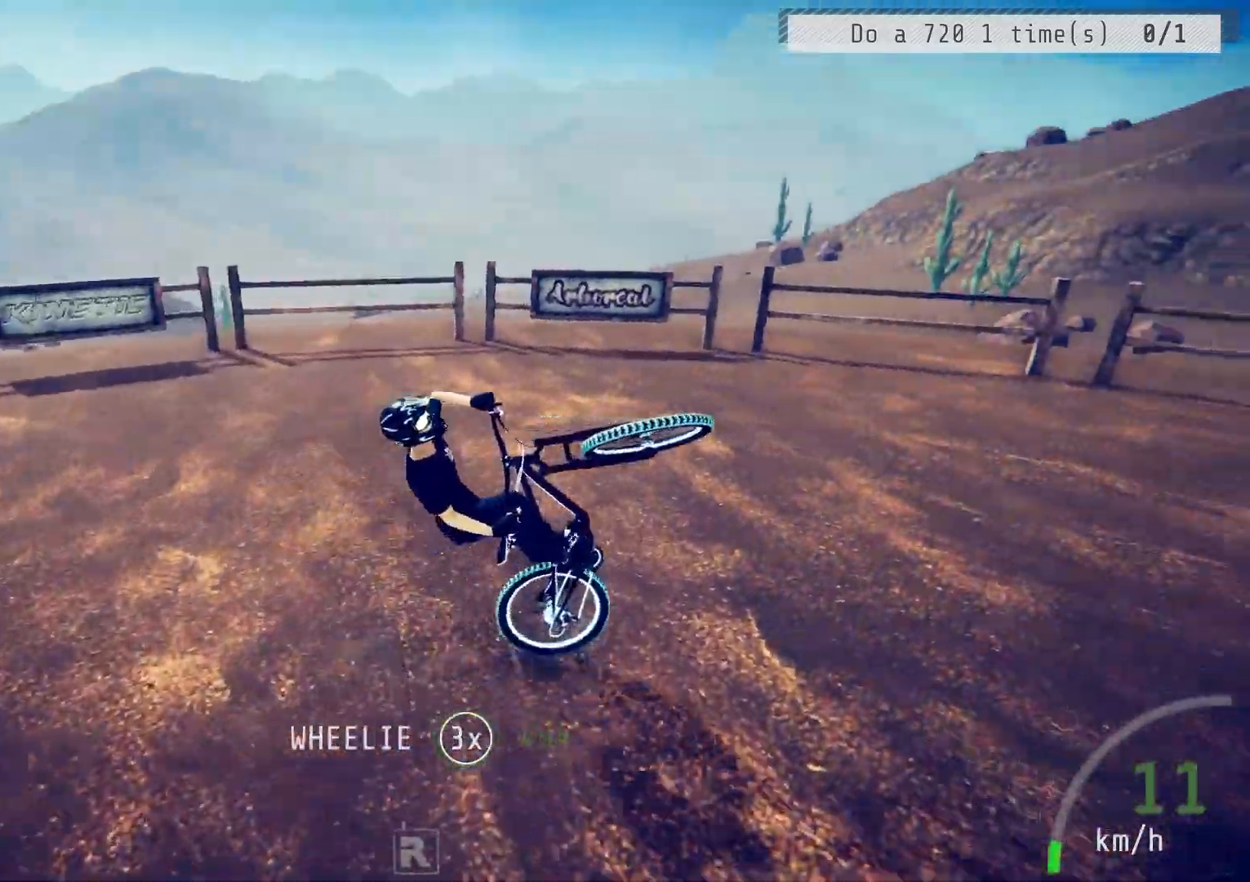
{"buttons": ["R2"], "left_stick": "up-right", "right_stick": "center", "events": [[133, "left_stick", "down-right"], [350, "left_stick", "center"], [433, "left_stick", "up-right"]]}
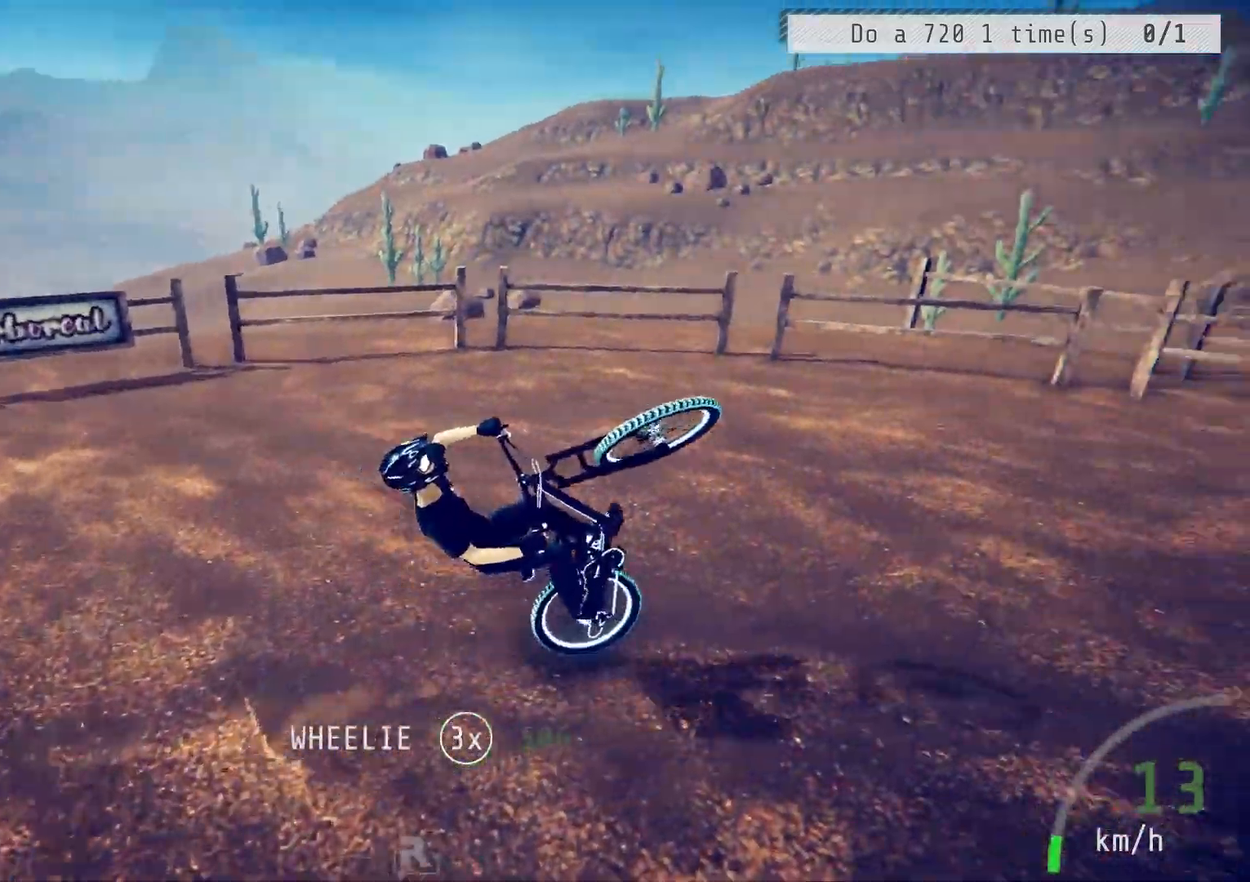
{"buttons": ["R2"], "left_stick": "up-right", "right_stick": "center", "events": [[17, "left_stick", "center"], [117, "left_stick", "up"], [333, "left_stick", "center"], [433, "left_stick", "up-right"]]}
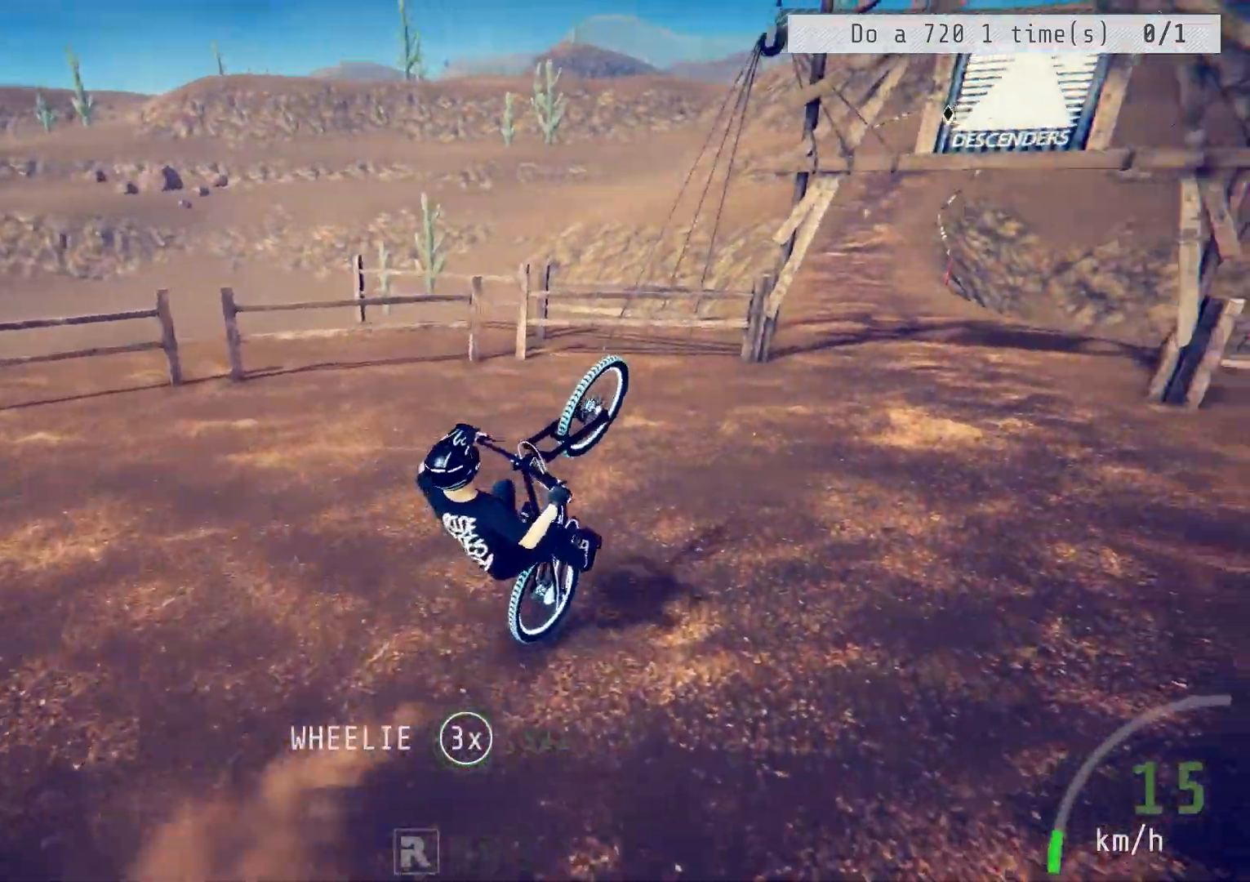
{"buttons": ["R2"], "left_stick": "up-left", "right_stick": "center", "events": [[33, "left_stick", "center"], [367, "left_stick", "up-left"]]}
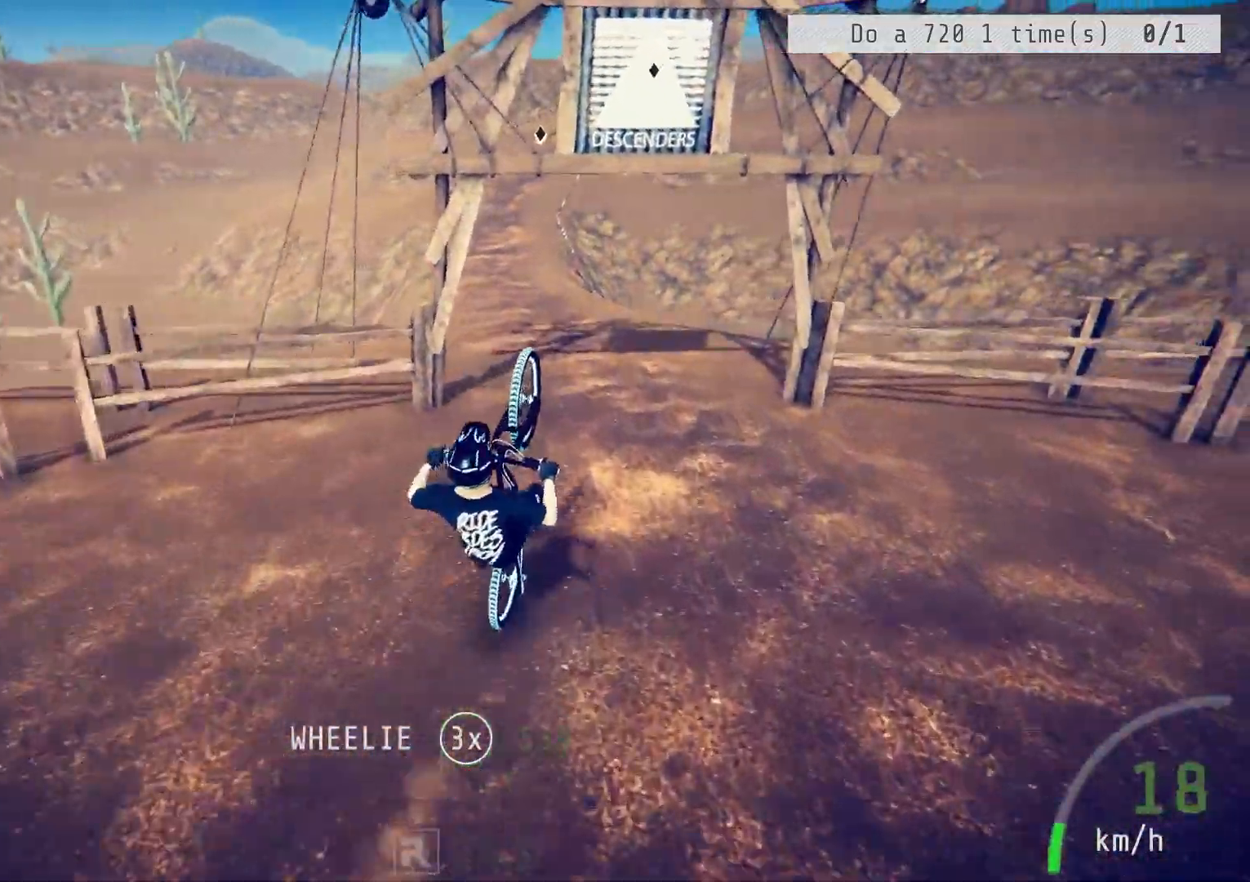
{"buttons": [], "left_stick": "center", "right_stick": "center", "events": [[100, "left_stick", "center"], [150, "R2", "up"]]}
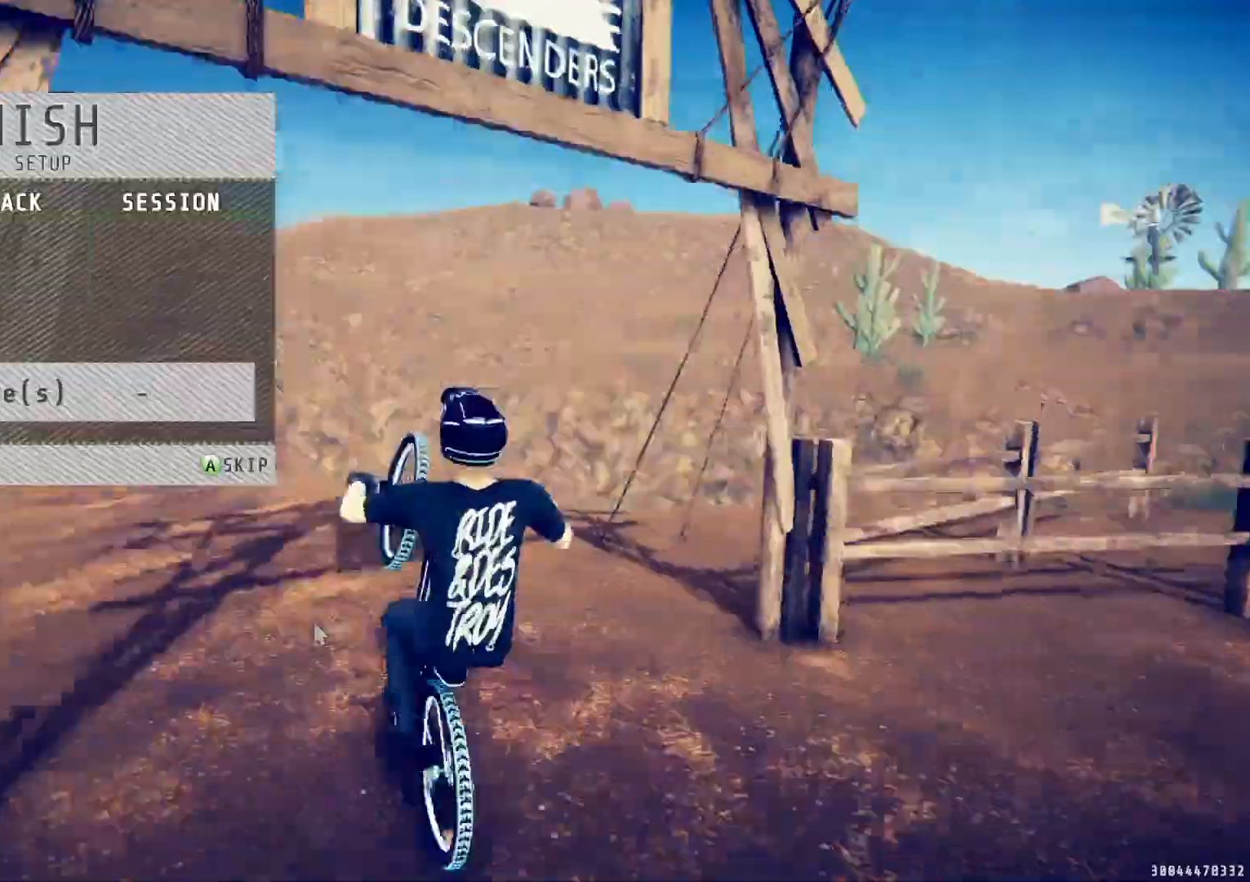
{"buttons": ["CROSS"], "left_stick": "center", "right_stick": "center", "events": [[250, "CROSS", "down"], [333, "CROSS", "up"], [450, "CROSS", "down"]]}
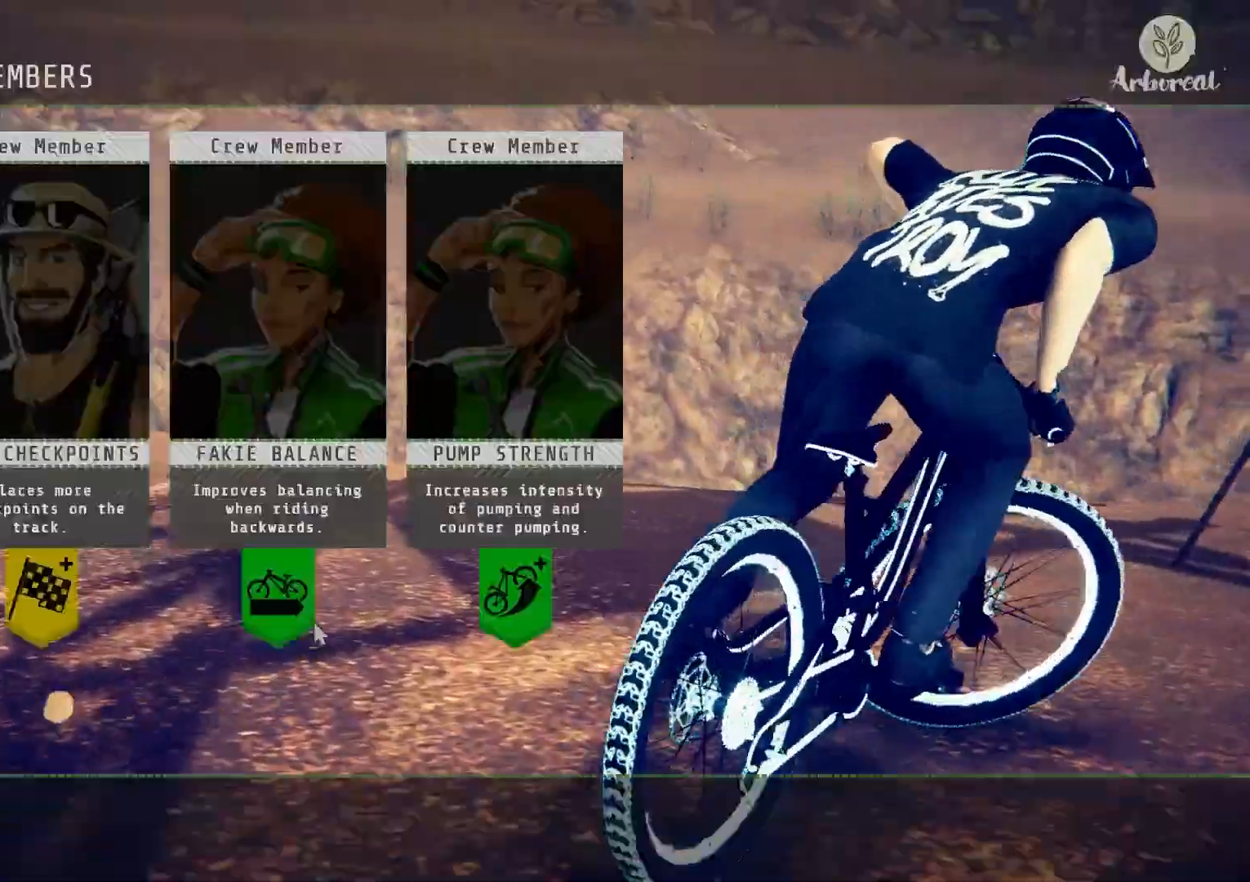
{"buttons": [], "left_stick": "center", "right_stick": "center", "events": [[17, "CROSS", "up"]]}
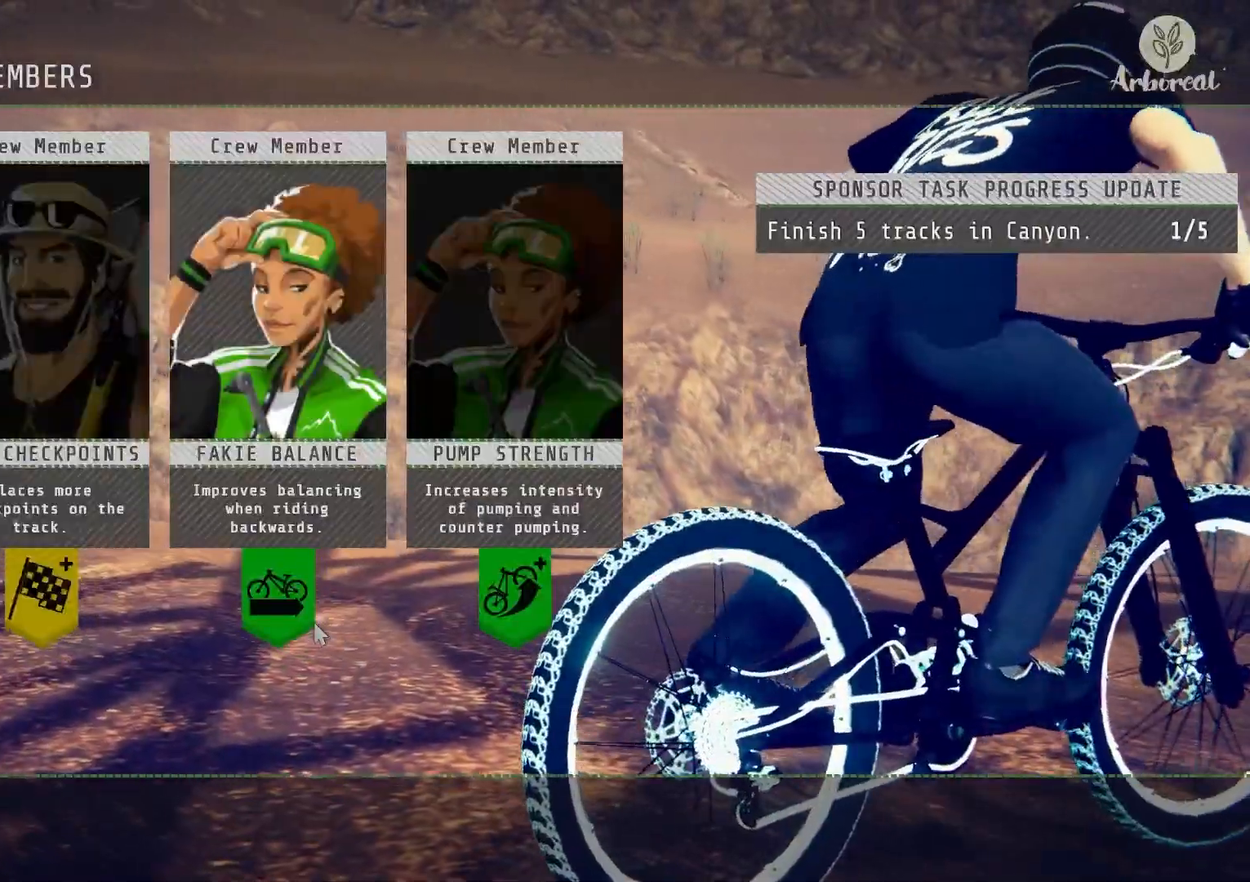
{"buttons": ["DPAD_RIGHT"], "left_stick": "center", "right_stick": "center", "events": [[283, "DPAD_RIGHT", "down"], [383, "DPAD_RIGHT", "up"], [467, "DPAD_RIGHT", "down"]]}
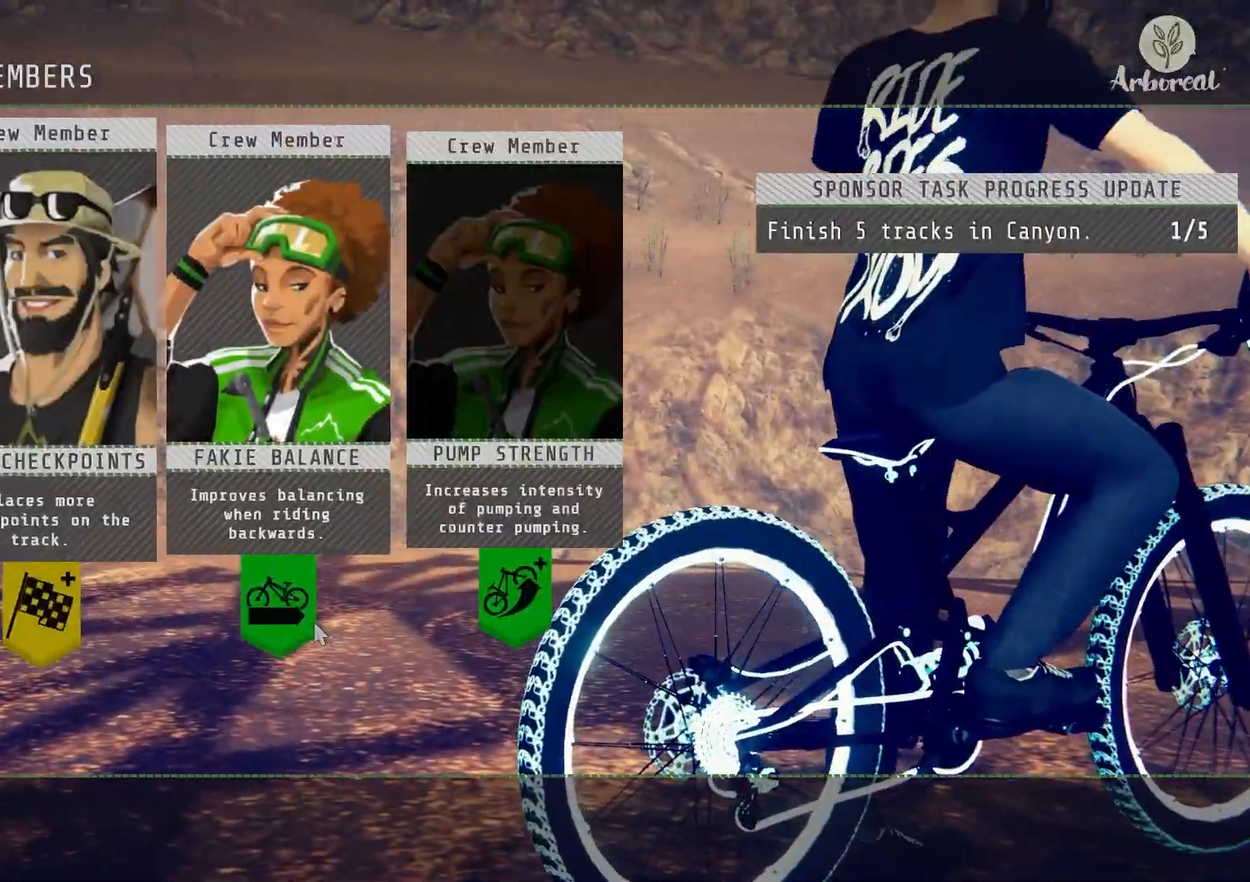
{"buttons": [], "left_stick": "center", "right_stick": "center", "events": [[50, "DPAD_RIGHT", "up"], [400, "CROSS", "down"], [500, "CROSS", "up"]]}
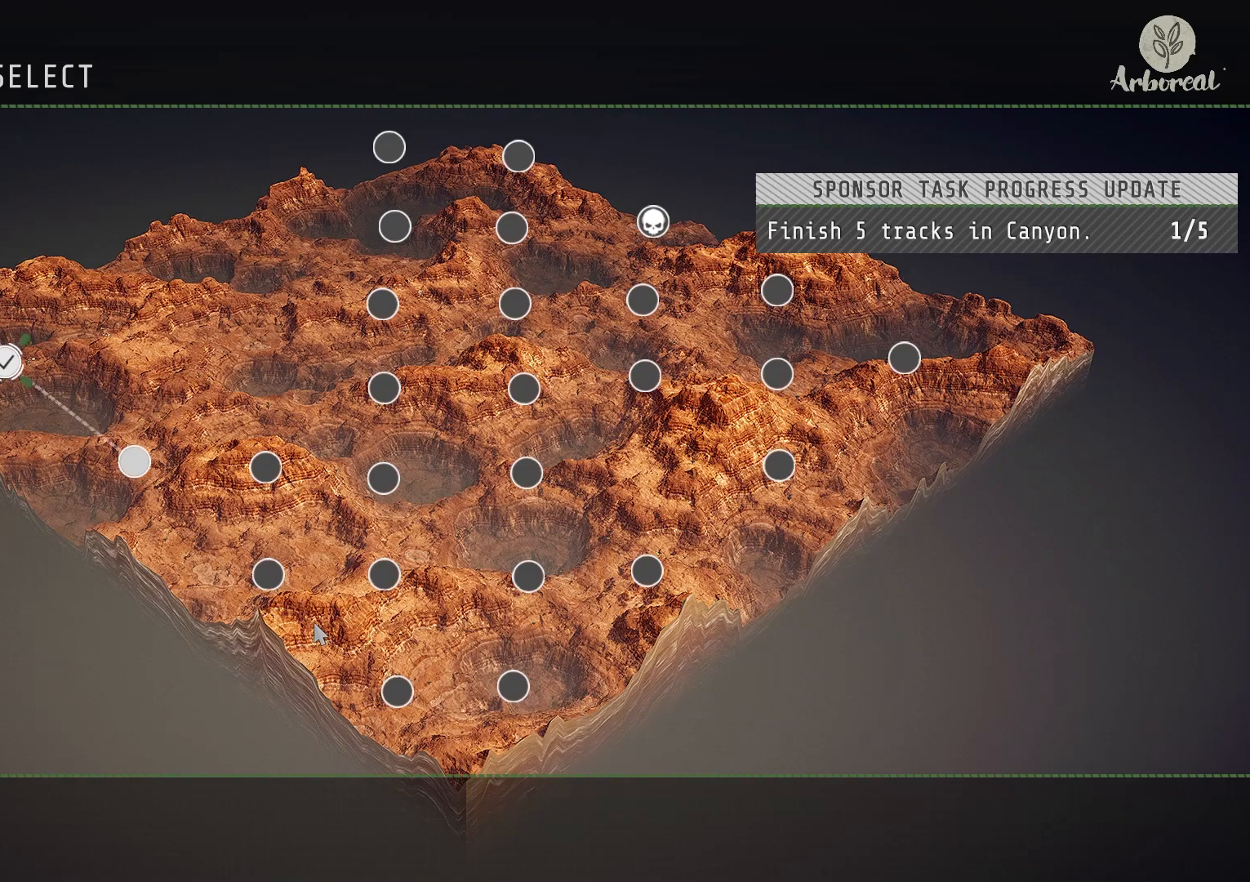
{"buttons": [], "left_stick": "center", "right_stick": "center", "events": []}
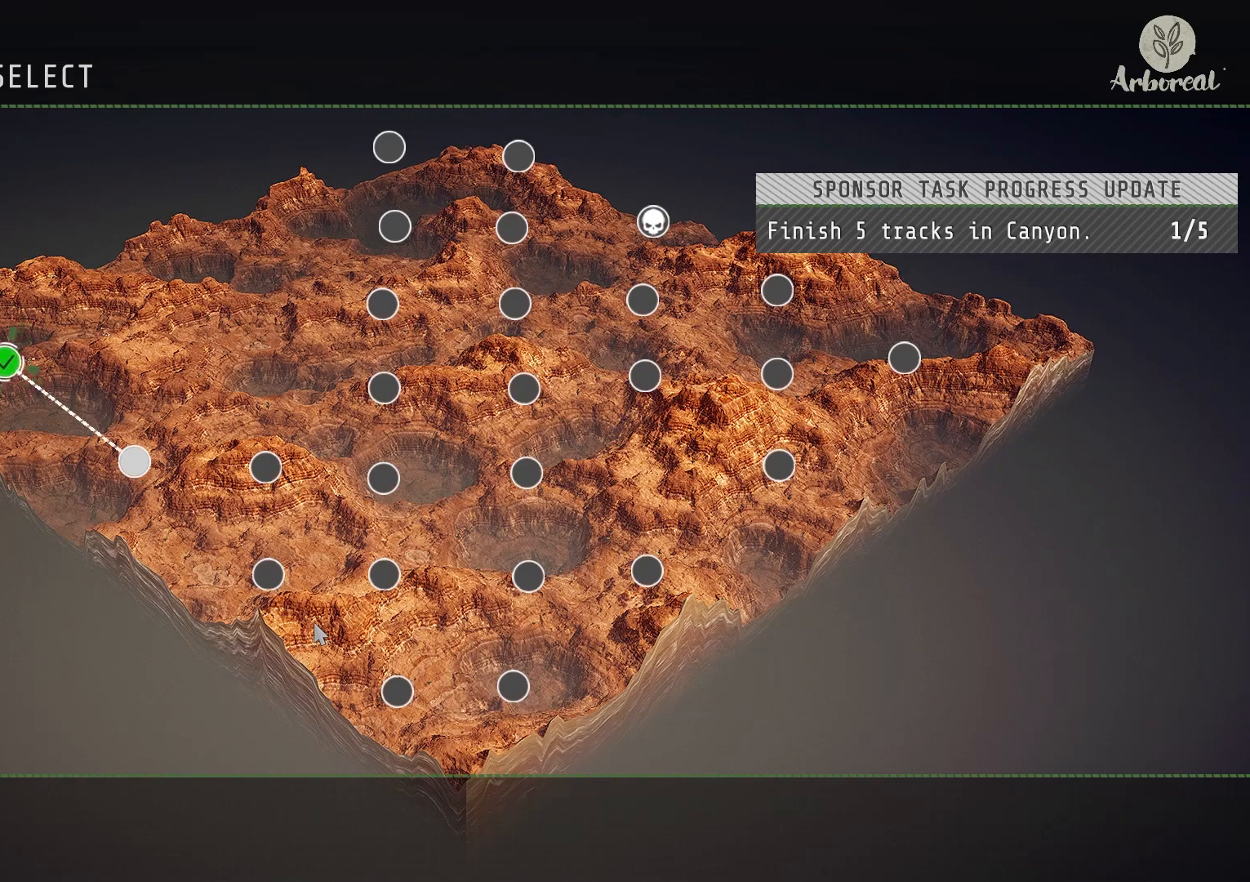
{"buttons": [], "left_stick": "center", "right_stick": "center", "events": [[233, "DPAD_DOWN", "down"], [300, "DPAD_DOWN", "up"], [433, "DPAD_RIGHT", "down"], [500, "DPAD_RIGHT", "up"]]}
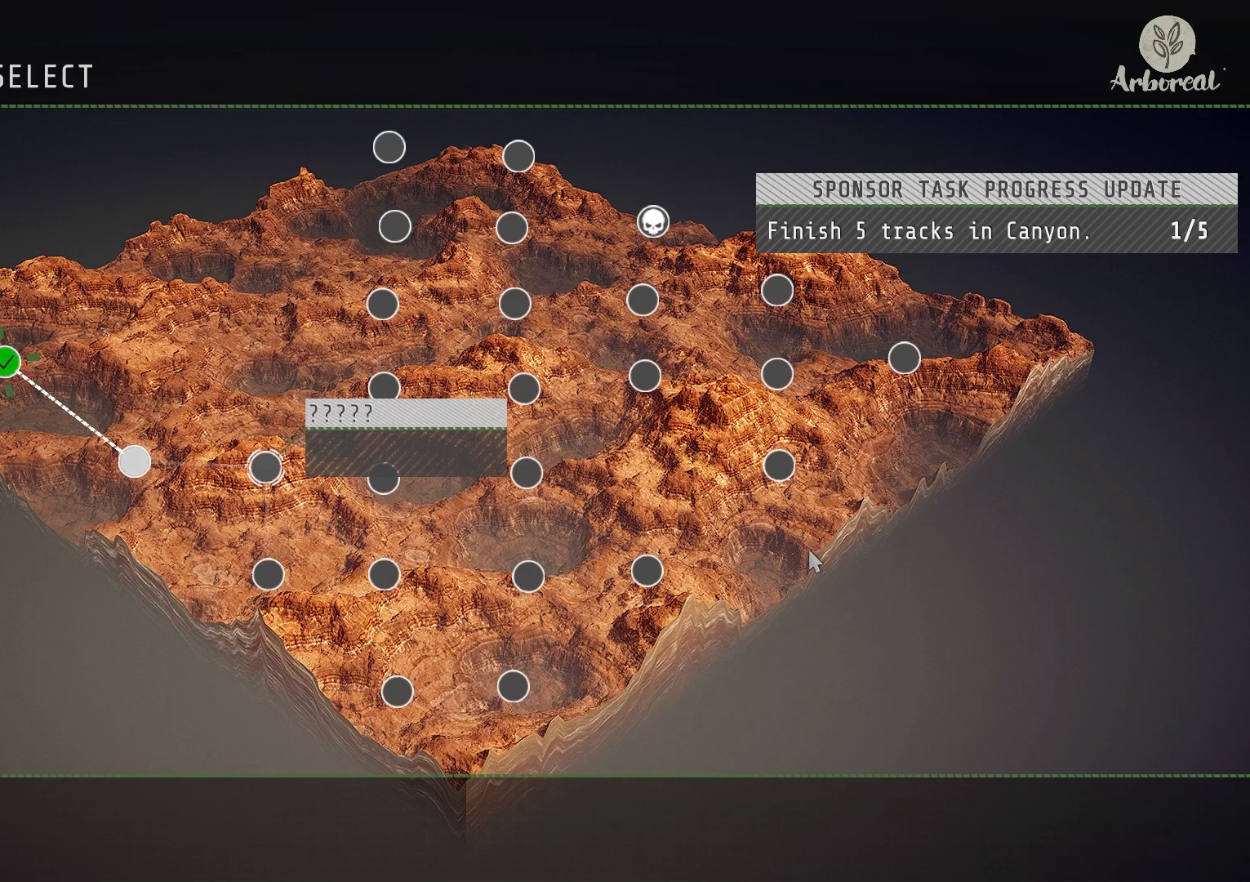
{"buttons": [], "left_stick": "center", "right_stick": "center", "events": [[233, "DPAD_LEFT", "down"], [333, "DPAD_LEFT", "up"]]}
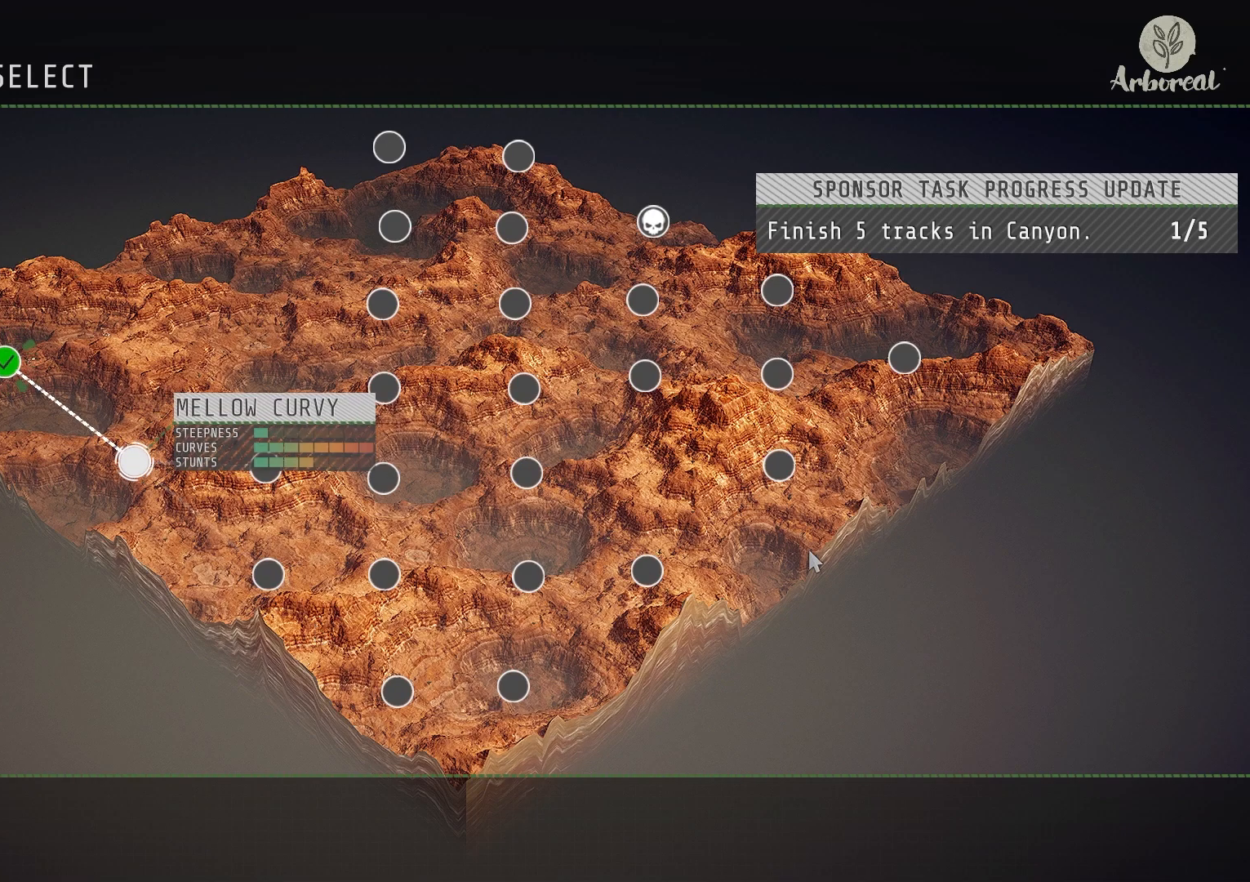
{"buttons": [], "left_stick": "center", "right_stick": "center", "events": [[217, "CROSS", "down"], [433, "CROSS", "up"]]}
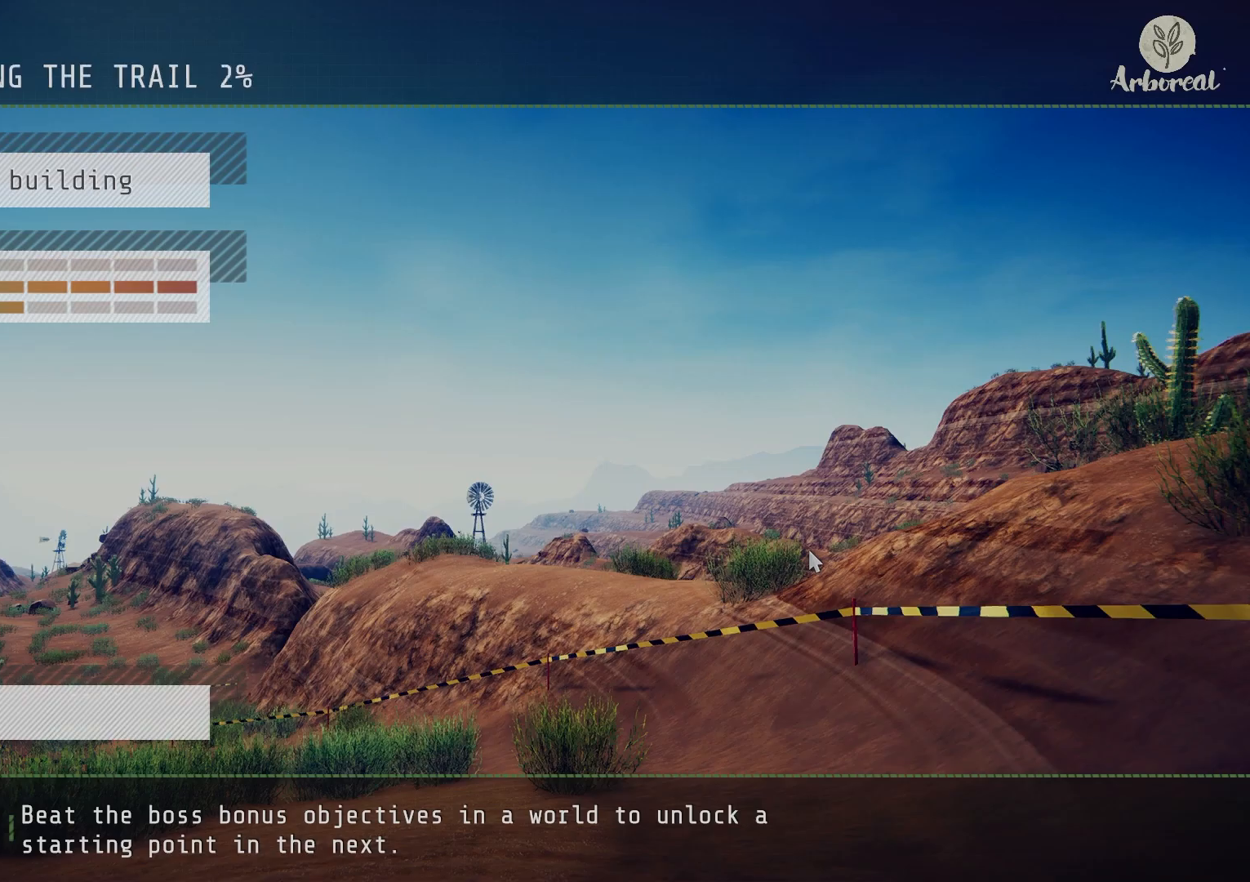
{"buttons": [], "left_stick": "center", "right_stick": "center", "events": []}
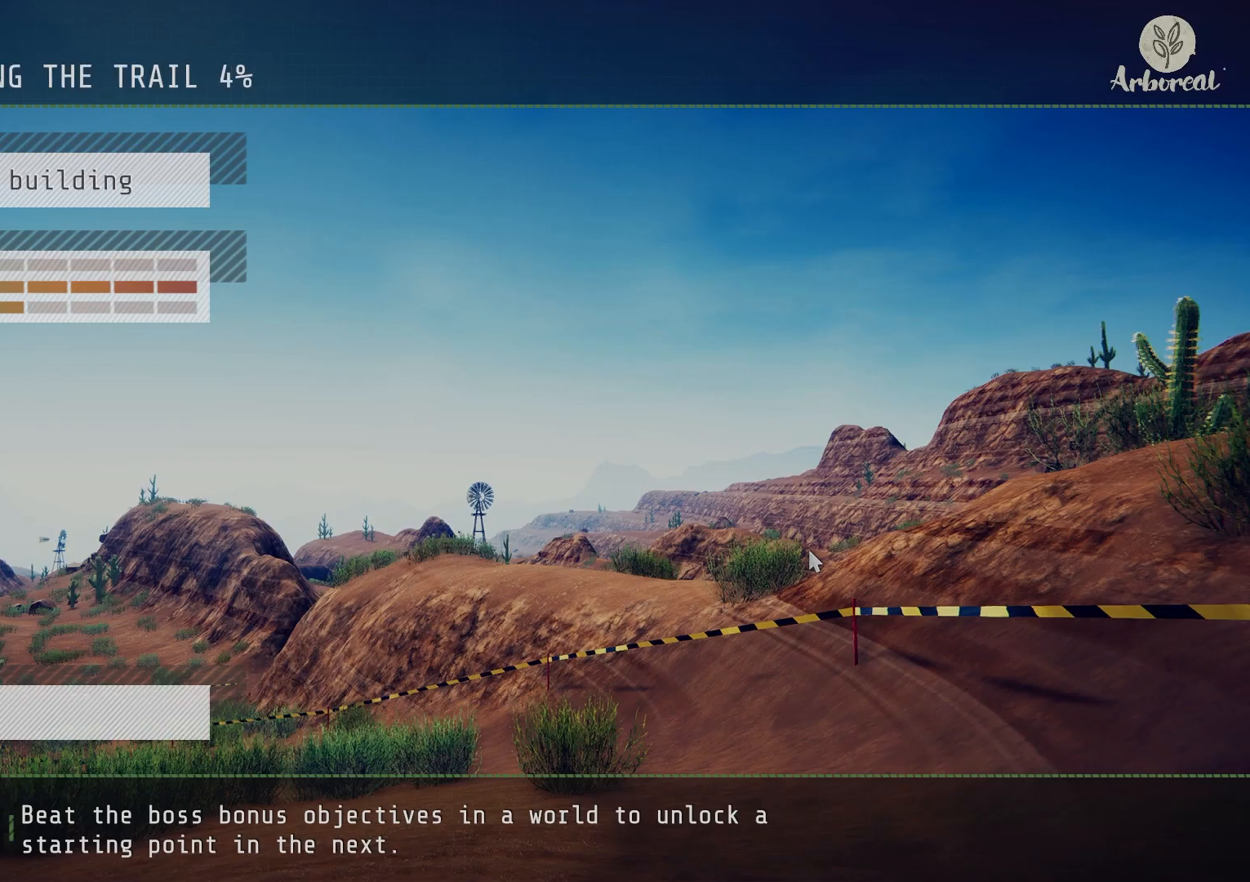
{"buttons": [], "left_stick": "center", "right_stick": "center", "events": []}
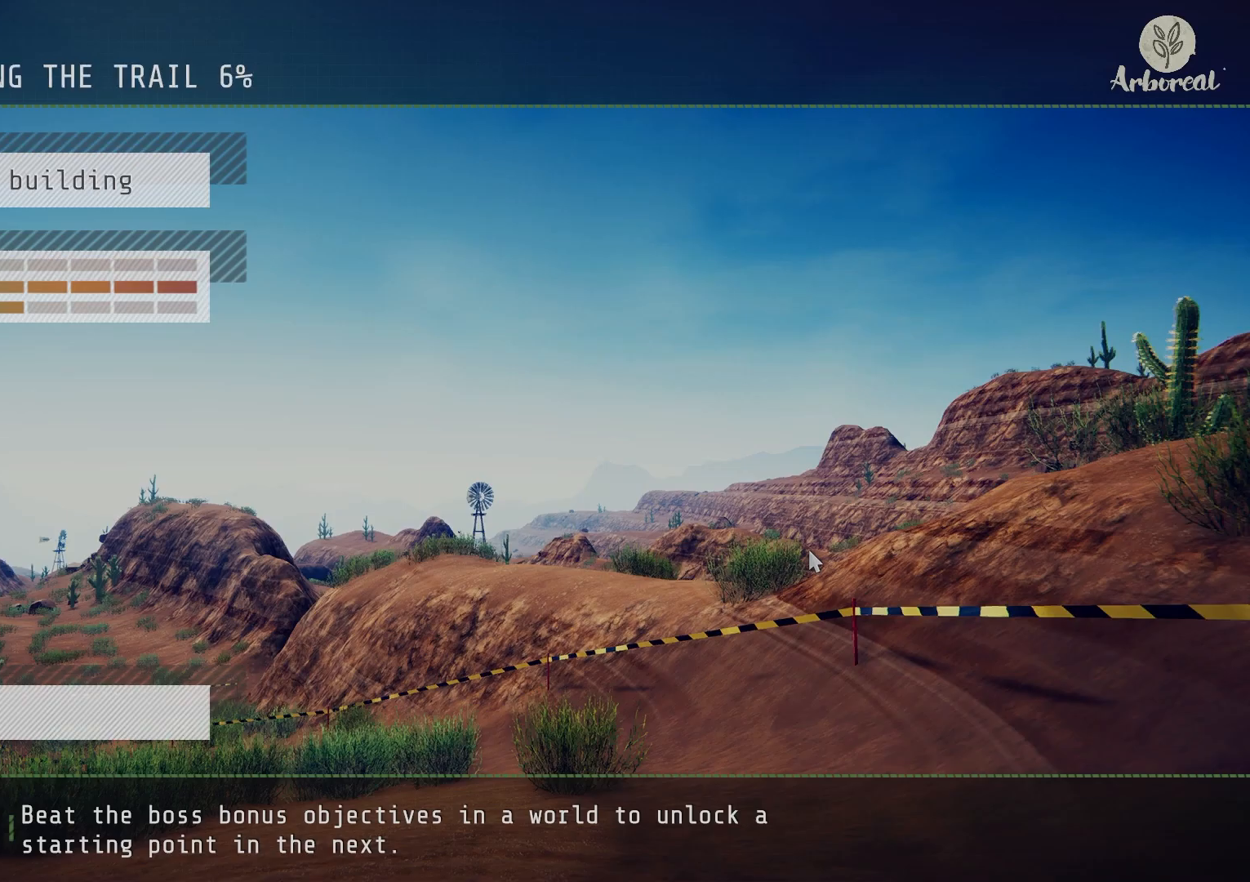
{"buttons": [], "left_stick": "up-left", "right_stick": "center", "events": [[317, "left_stick", "up-left"]]}
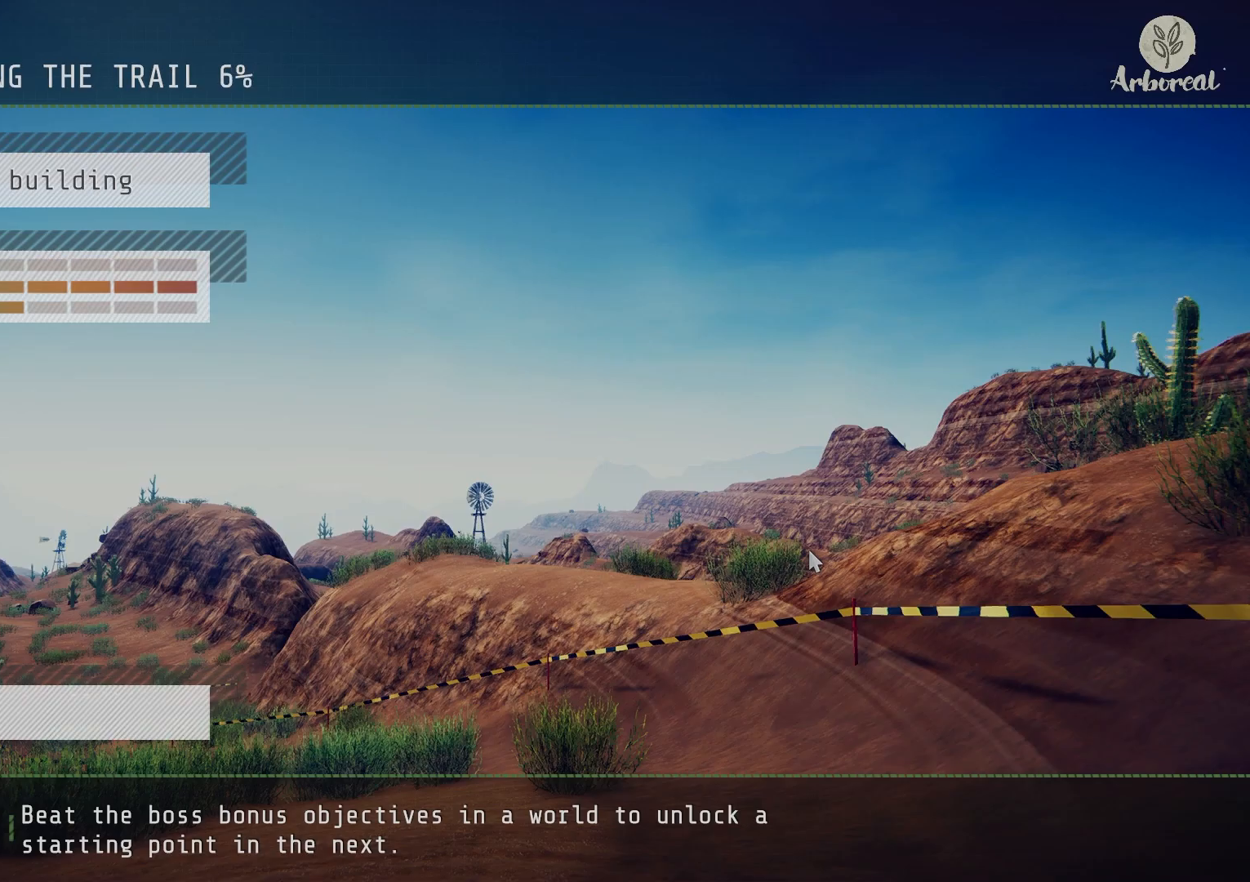
{"buttons": [], "left_stick": "down-left", "right_stick": "center", "events": [[183, "left_stick", "down-left"], [283, "left_stick", "down-right"], [350, "left_stick", "up-right"], [450, "left_stick", "up-left"], [500, "left_stick", "down-left"]]}
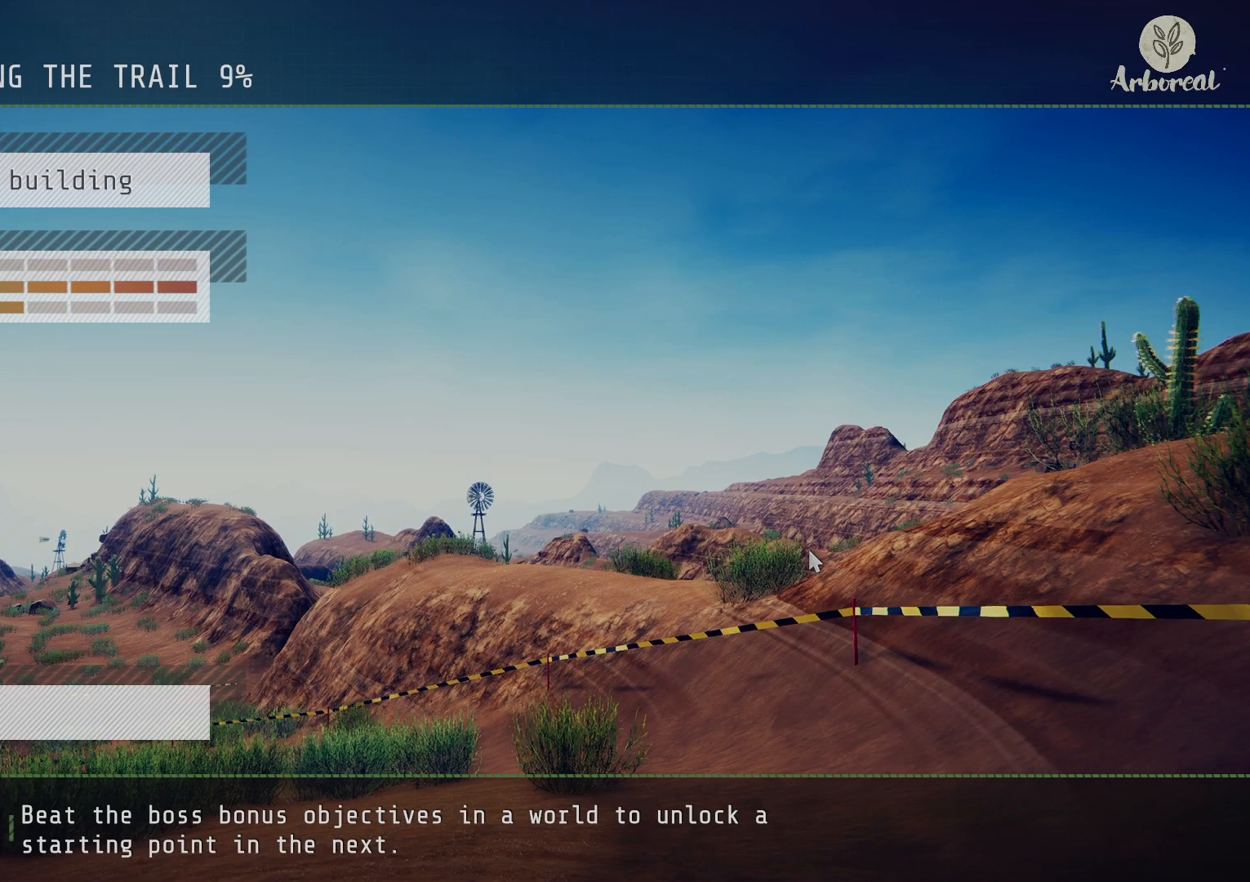
{"buttons": [], "left_stick": "center", "right_stick": "center", "events": [[100, "left_stick", "down-right"], [150, "left_stick", "up-right"], [267, "left_stick", "center"], [300, "CROSS", "down"], [450, "CROSS", "up"]]}
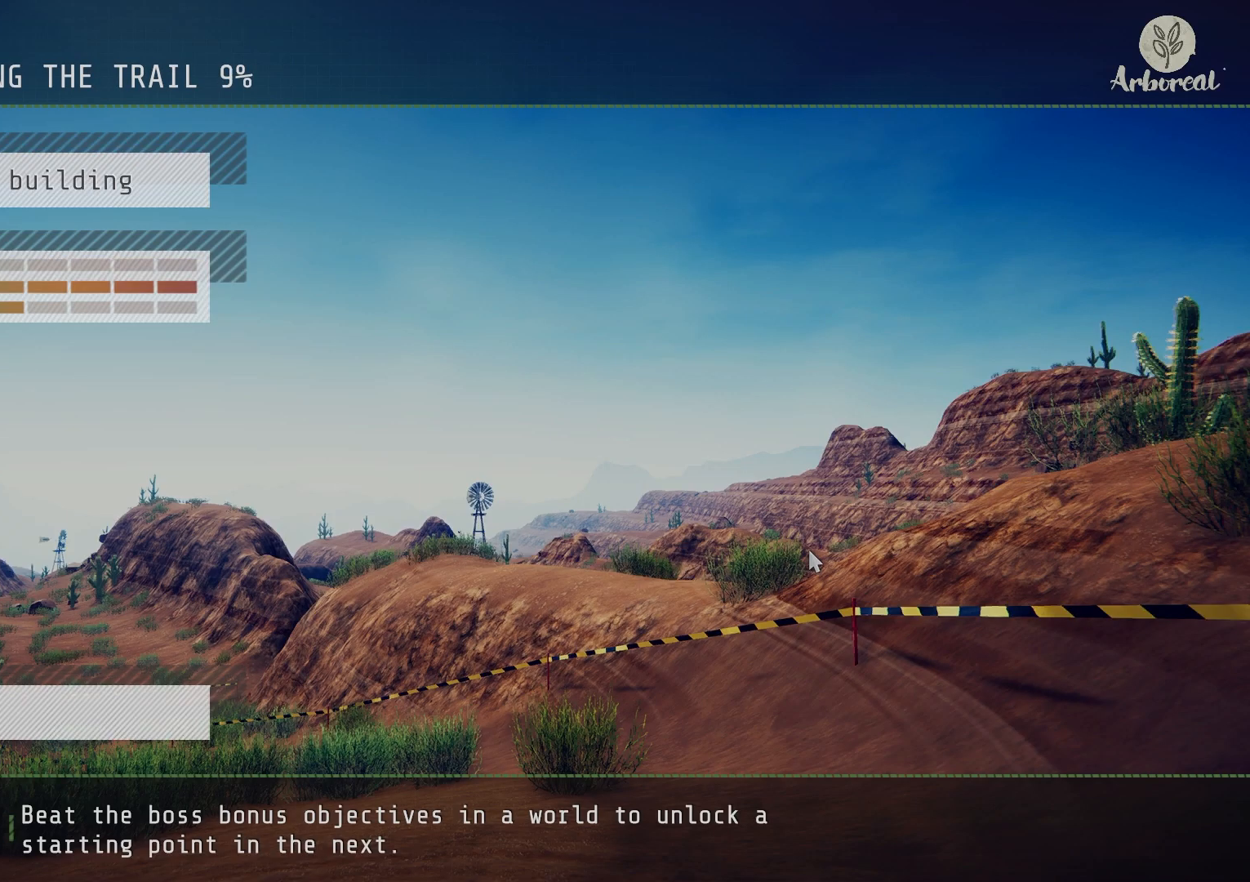
{"buttons": ["CROSS"], "left_stick": "center", "right_stick": "center", "events": [[50, "CROSS", "down"], [150, "CROSS", "up"], [450, "CROSS", "down"]]}
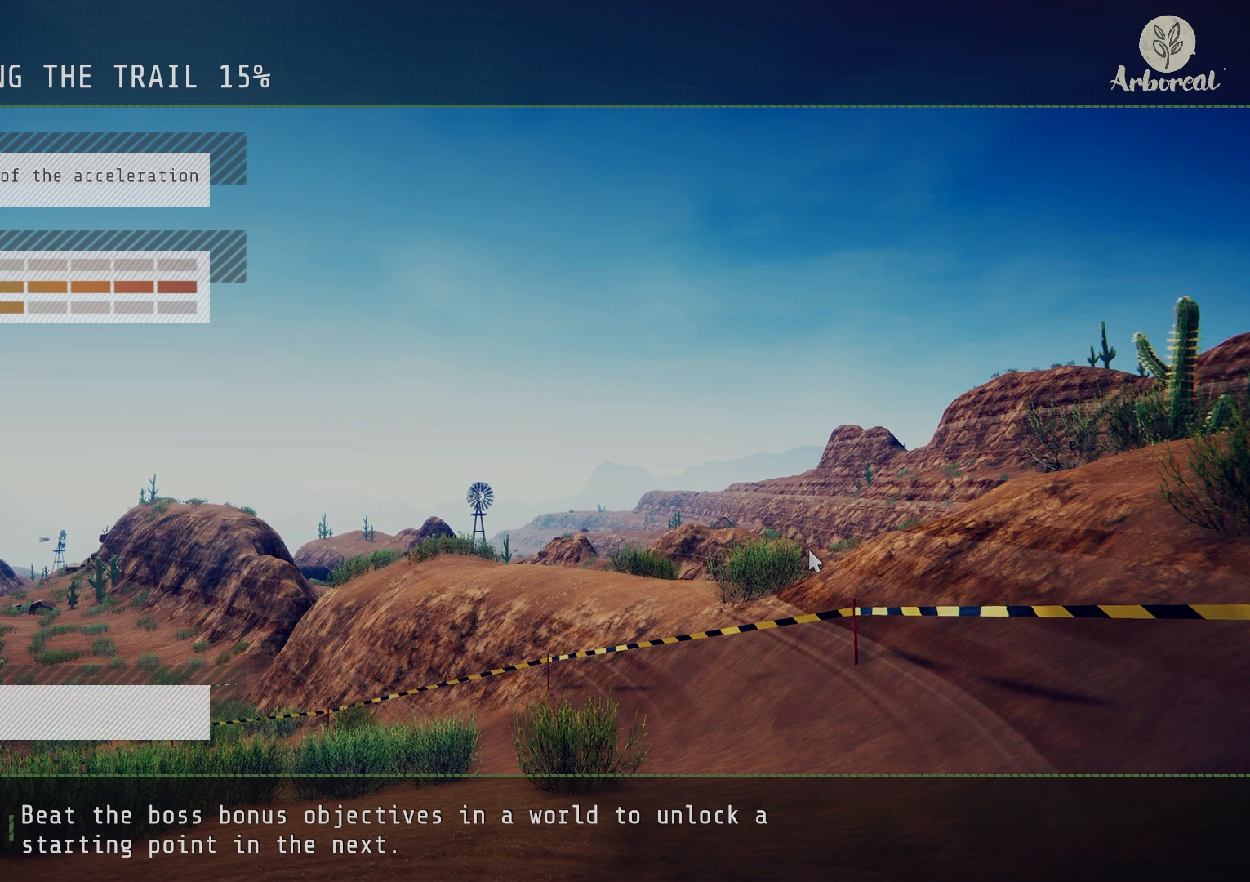
{"buttons": [], "left_stick": "center", "right_stick": "center", "events": [[50, "CROSS", "up"]]}